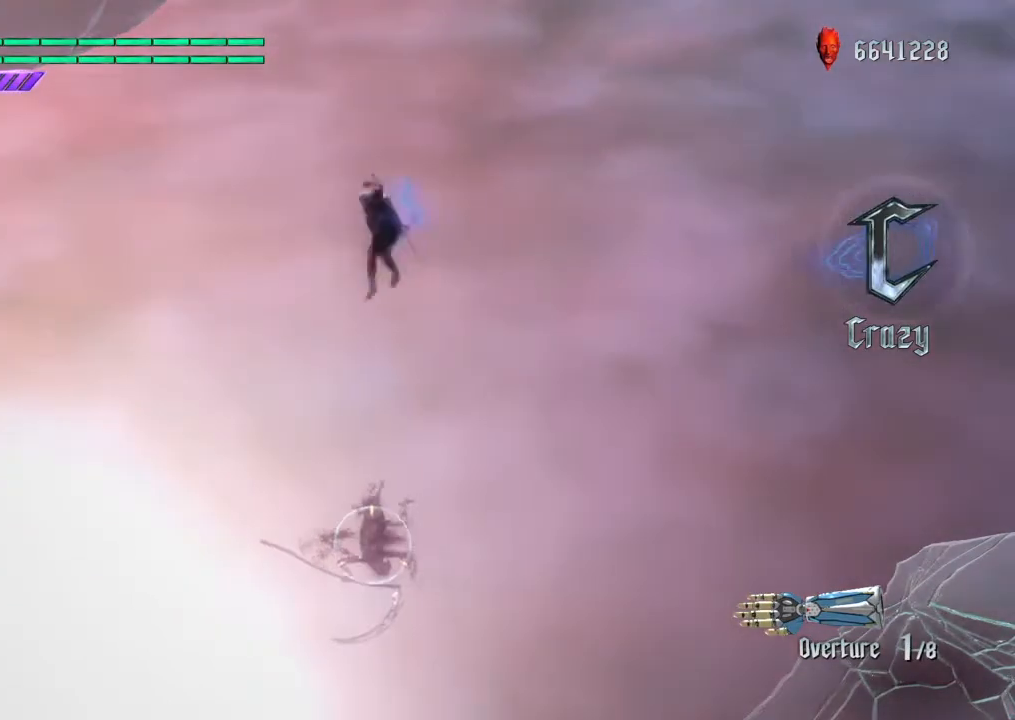
Gameplay with a controller (PlayStation layout); each line is a JSON object with the inputs held at the frame after it. "events" lists button and stick changes between this image and that frame as [ms after this image, input, new state], when the widget could be followed in between. Not read: L1 L3 R1 R3.
{"buttons": ["R2"], "left_stick": "center", "right_stick": "center", "events": []}
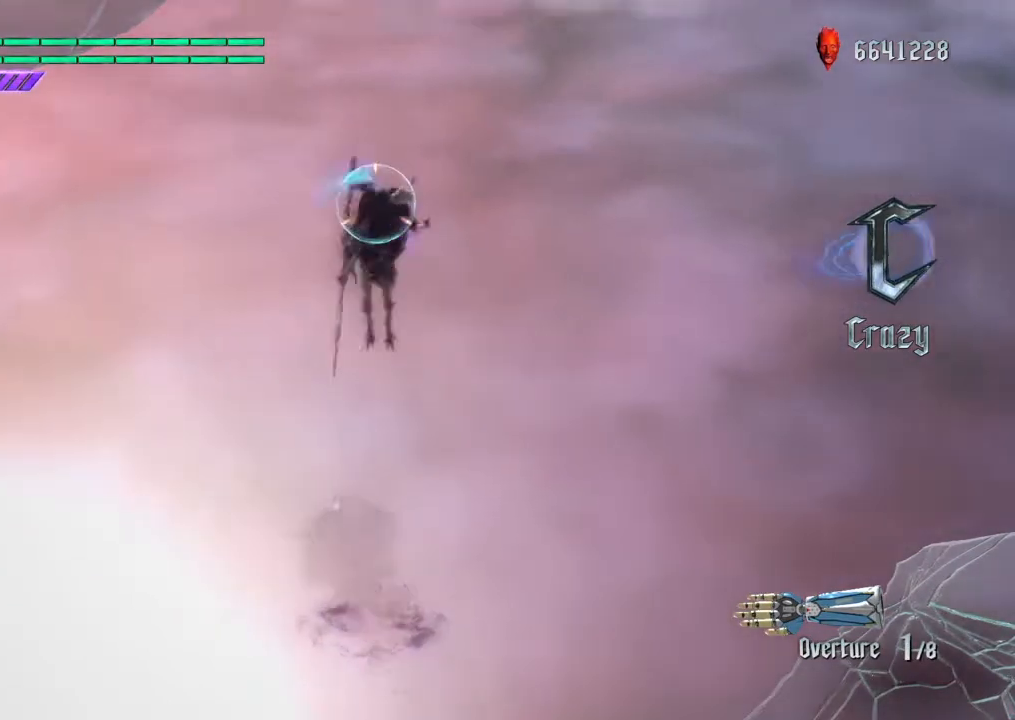
{"buttons": ["R2"], "left_stick": "center", "right_stick": "center", "events": [[66, "left_stick", "down"], [166, "TRIANGLE", "down"], [300, "TRIANGLE", "up"], [367, "left_stick", "center"]]}
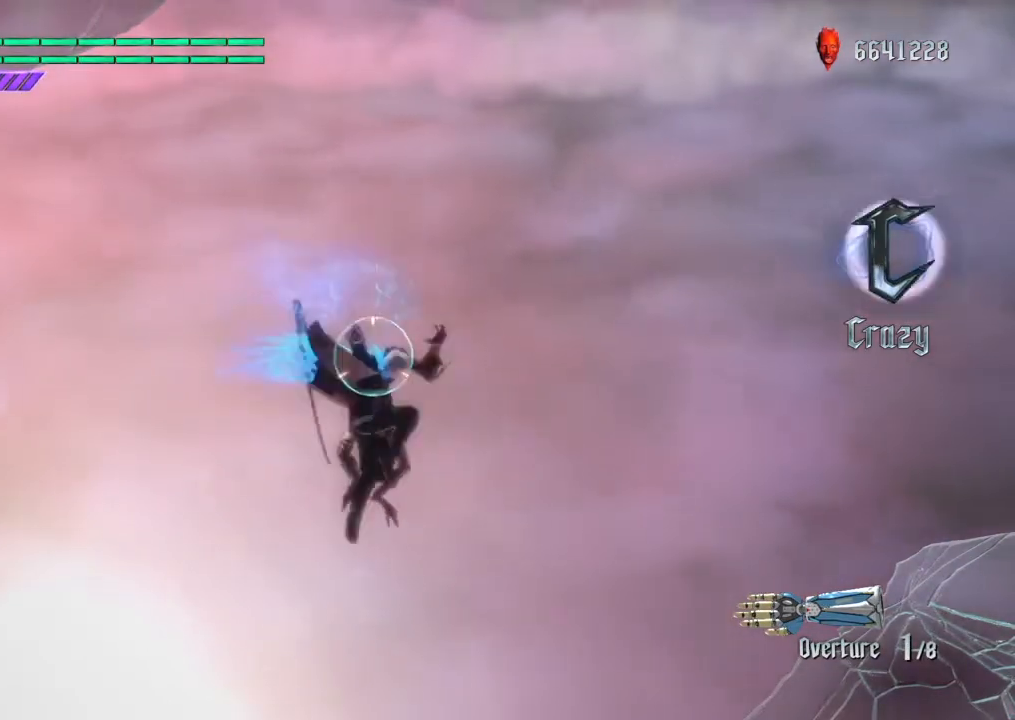
{"buttons": ["R2"], "left_stick": "center", "right_stick": "center", "events": [[67, "CROSS", "down"], [200, "CROSS", "up"]]}
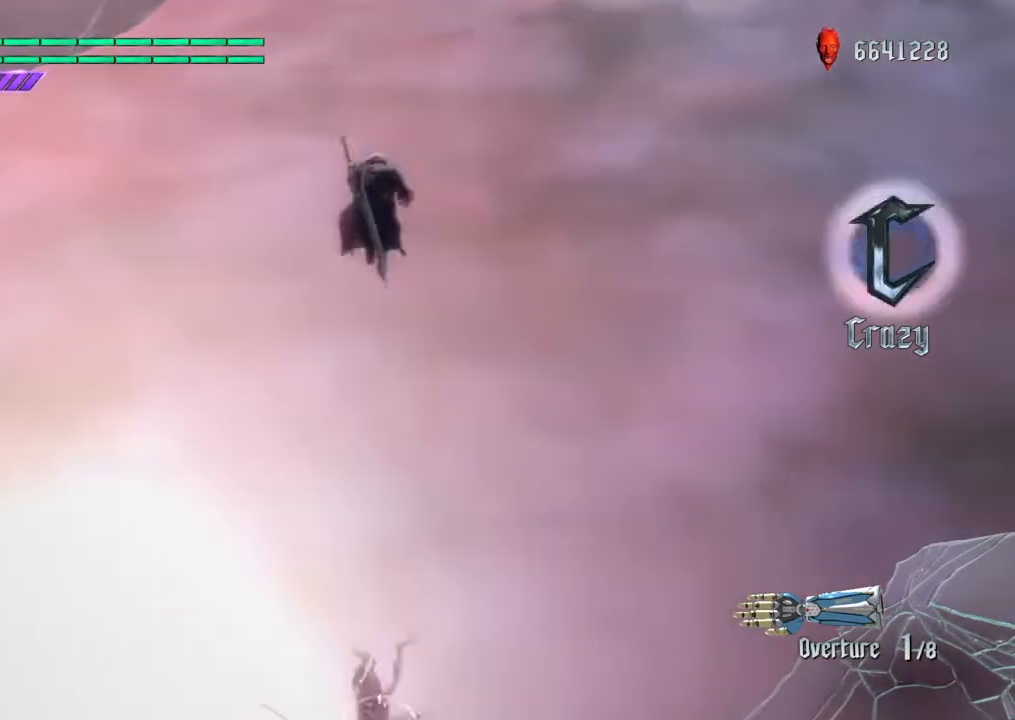
{"buttons": ["R2"], "left_stick": "center", "right_stick": "center", "events": []}
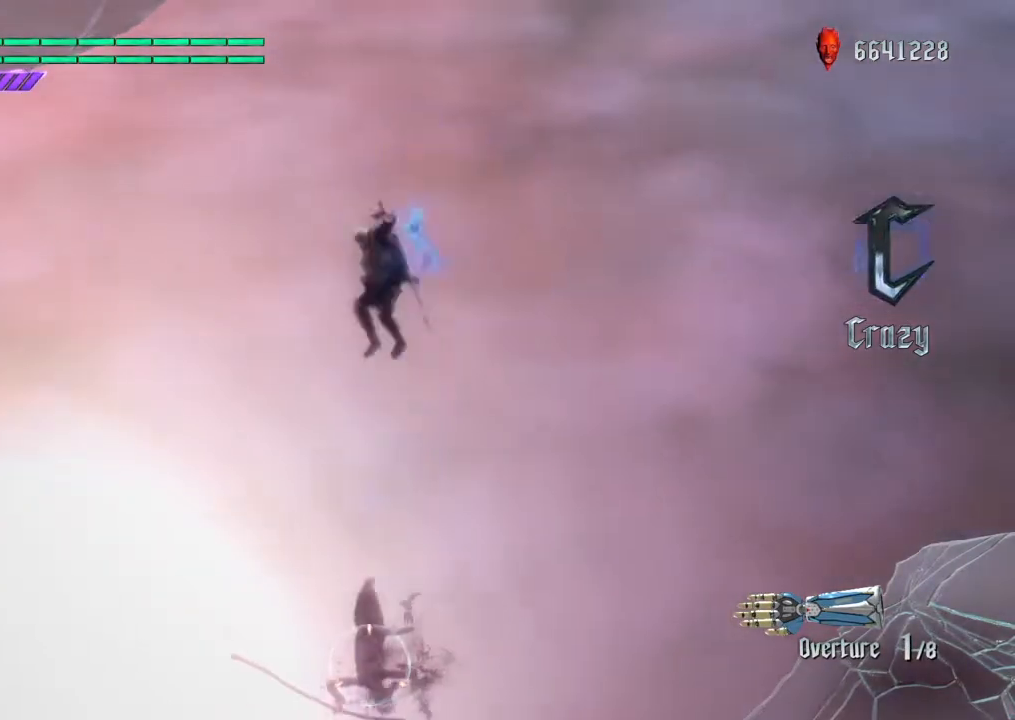
{"buttons": ["R2"], "left_stick": "center", "right_stick": "center", "events": []}
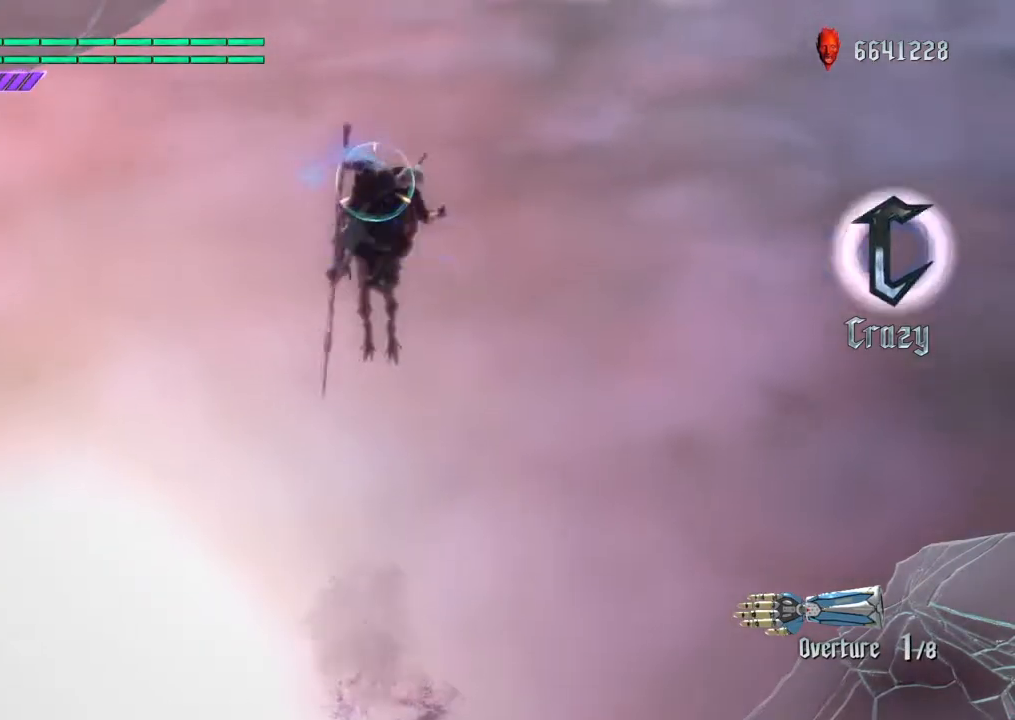
{"buttons": ["R2"], "left_stick": "center", "right_stick": "center", "events": [[66, "left_stick", "down"], [166, "TRIANGLE", "down"], [300, "TRIANGLE", "up"], [367, "left_stick", "center"]]}
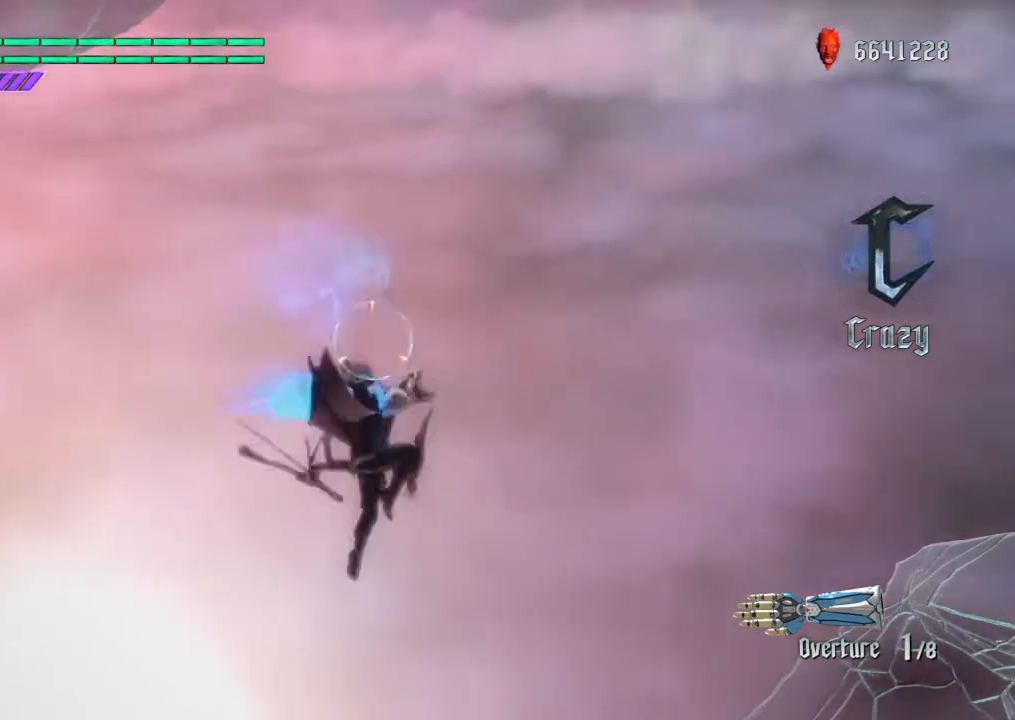
{"buttons": ["R2"], "left_stick": "center", "right_stick": "center", "events": [[100, "CROSS", "down"], [267, "CROSS", "up"]]}
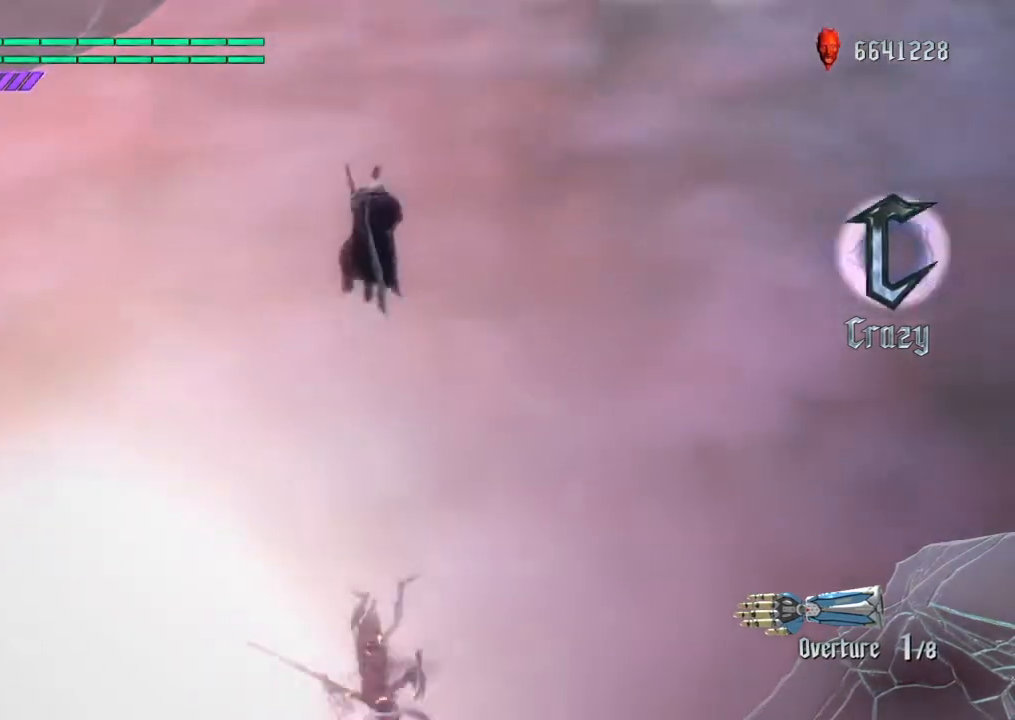
{"buttons": ["R2"], "left_stick": "center", "right_stick": "center", "events": []}
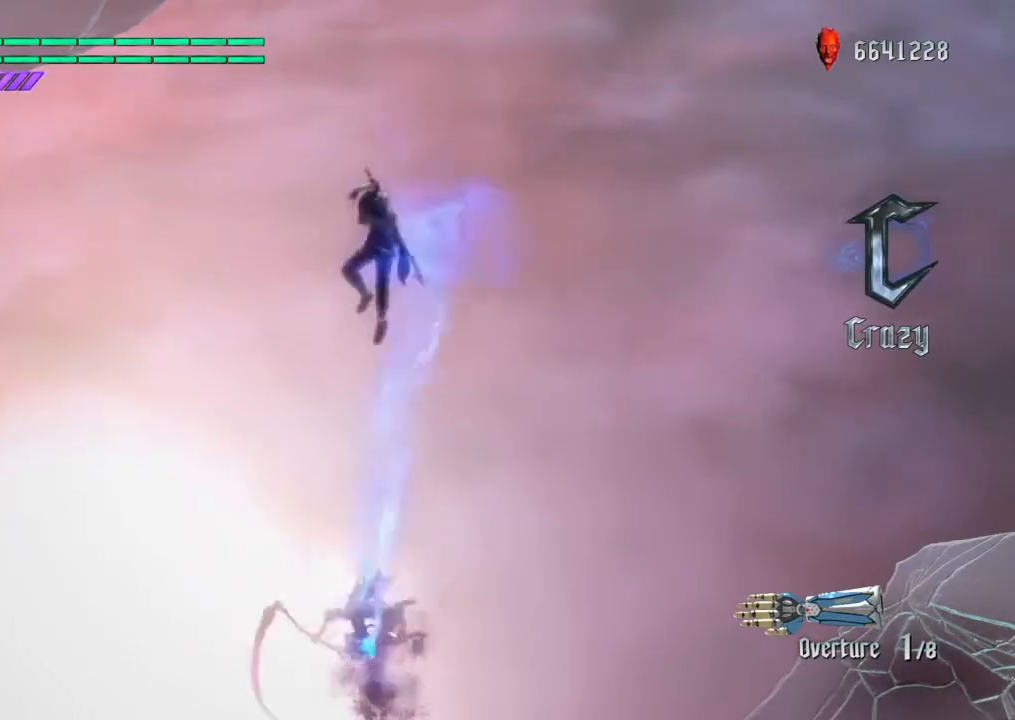
{"buttons": ["TRIANGLE", "R2"], "left_stick": "down", "right_stick": "center", "events": [[400, "left_stick", "down"], [467, "TRIANGLE", "down"]]}
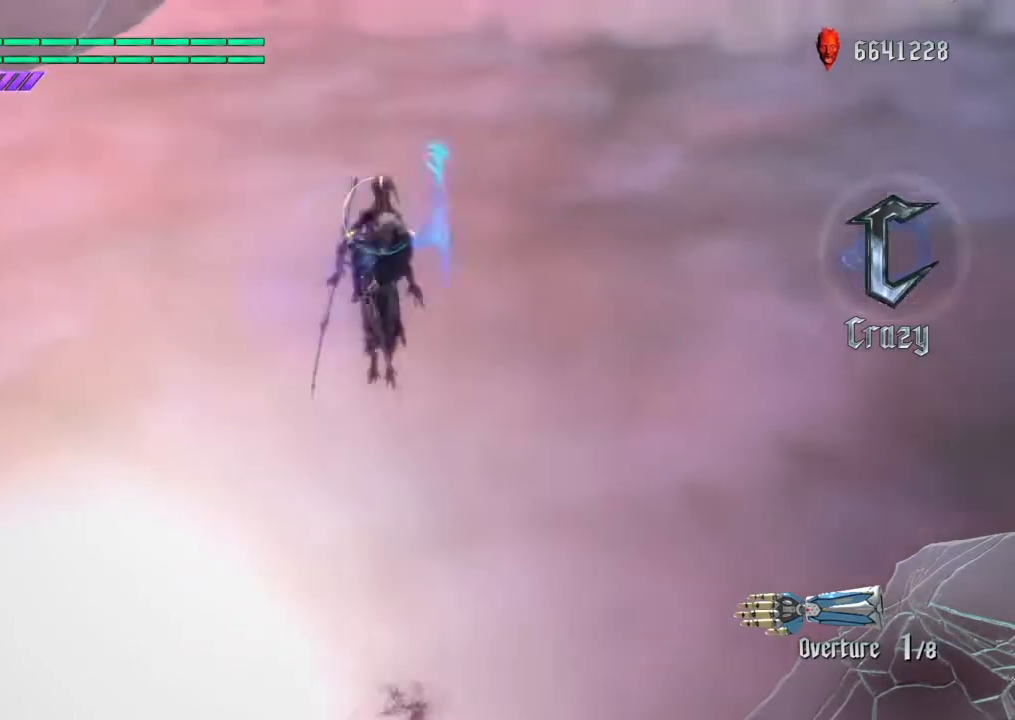
{"buttons": ["R2"], "left_stick": "center", "right_stick": "center", "events": [[66, "TRIANGLE", "up"], [133, "left_stick", "center"]]}
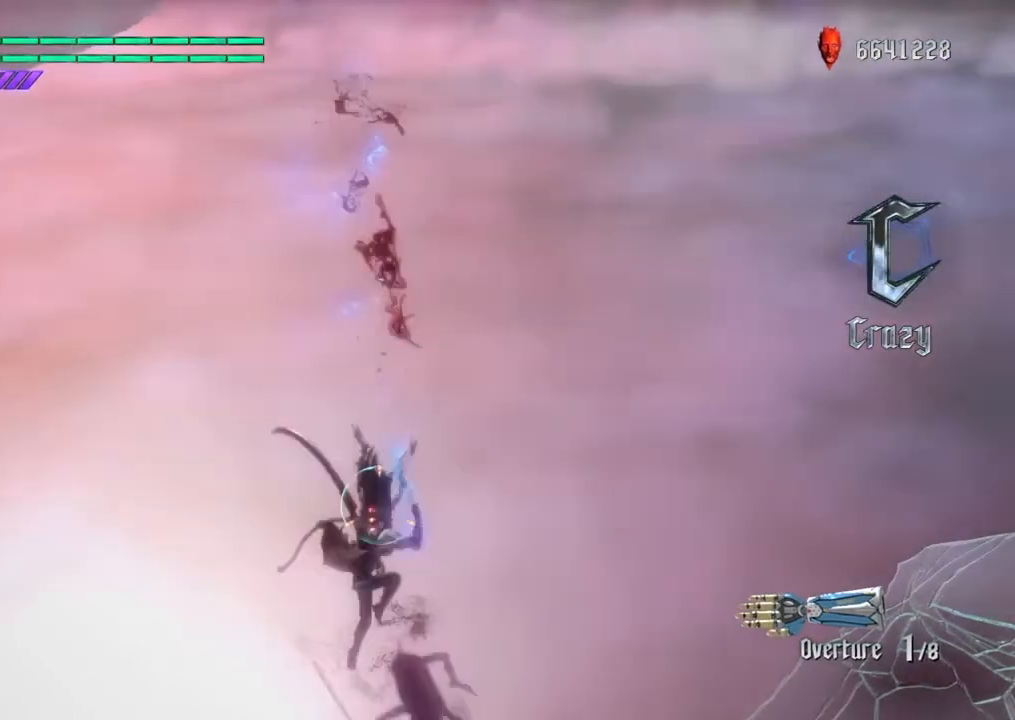
{"buttons": ["R2"], "left_stick": "center", "right_stick": "center", "events": []}
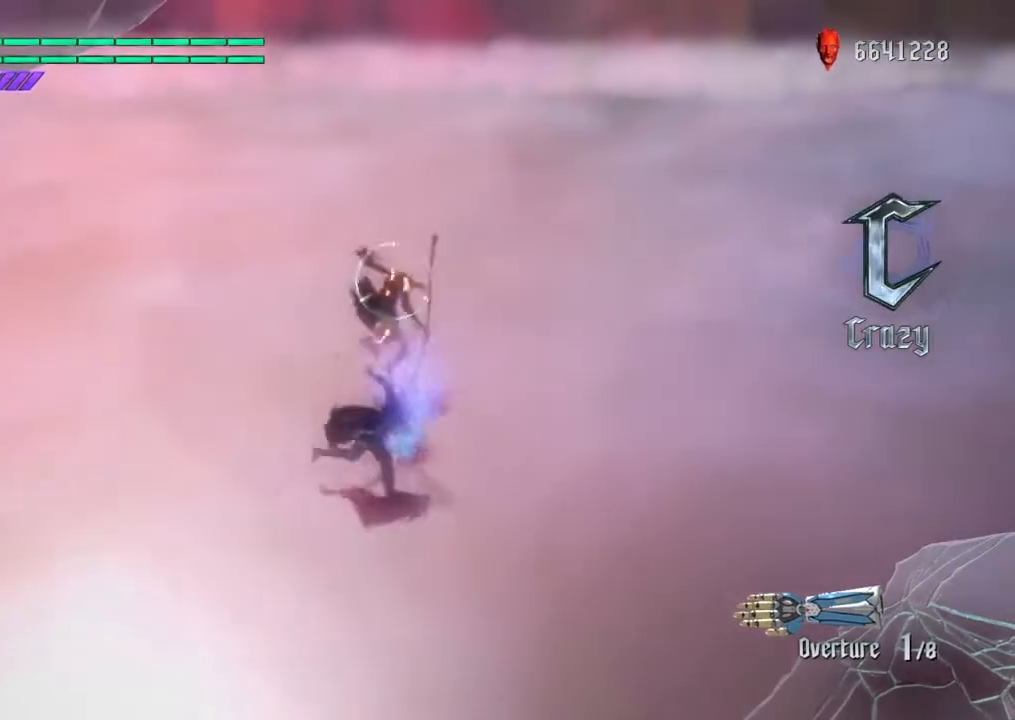
{"buttons": [], "left_stick": "center", "right_stick": "center", "events": [[467, "R2", "up"]]}
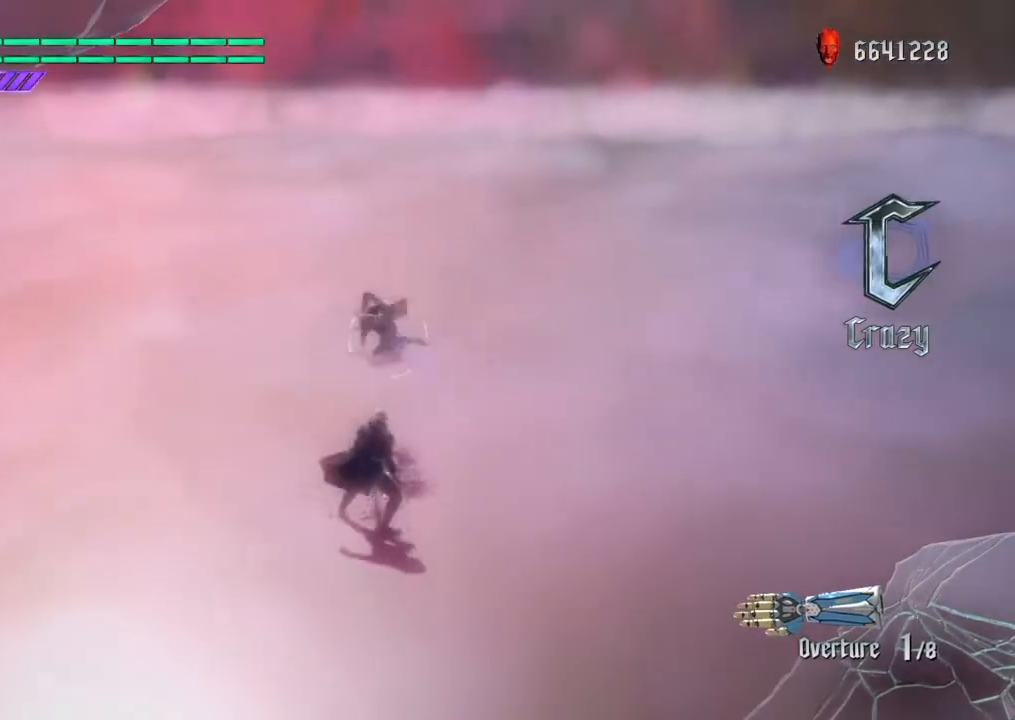
{"buttons": [], "left_stick": "center", "right_stick": "center", "events": []}
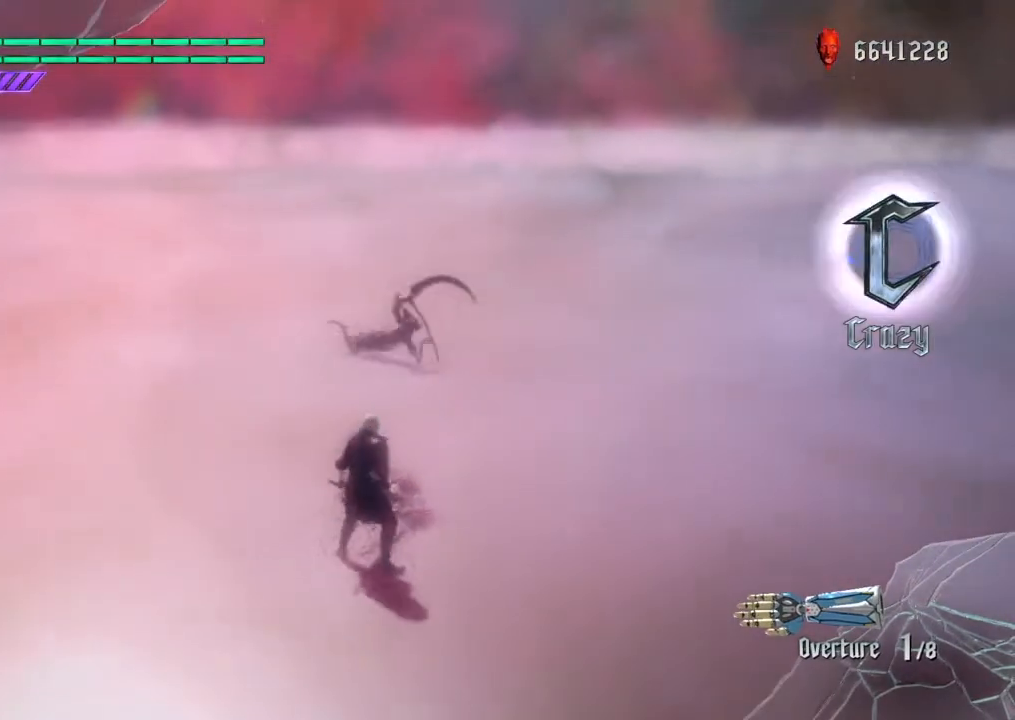
{"buttons": [], "left_stick": "center", "right_stick": "center", "events": []}
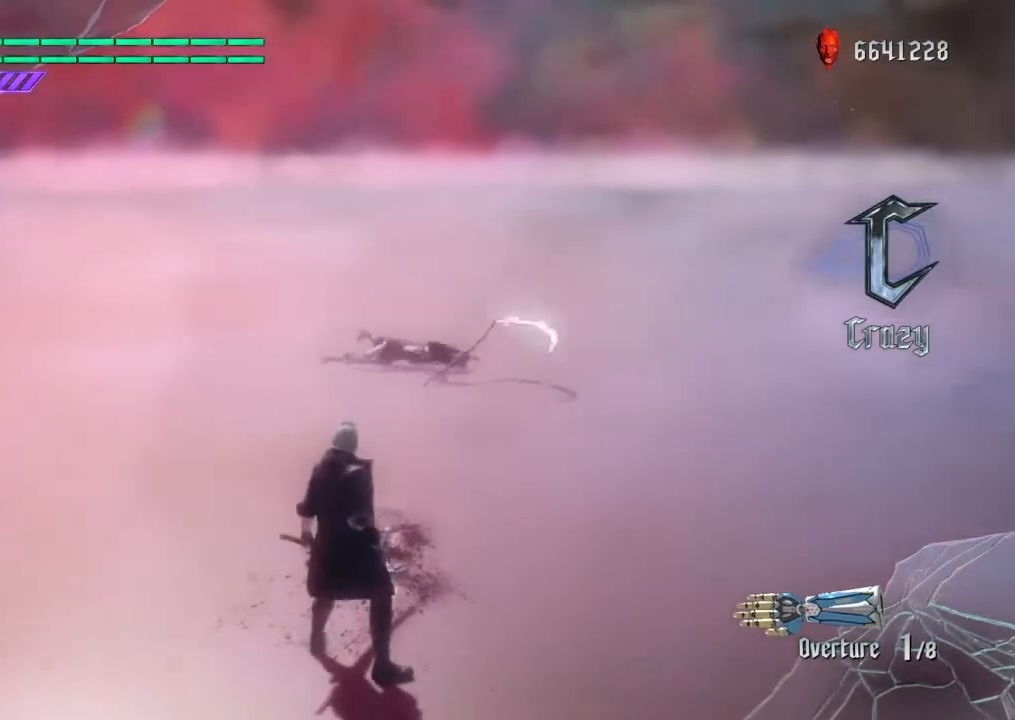
{"buttons": [], "left_stick": "center", "right_stick": "up", "events": [[434, "right_stick", "up"]]}
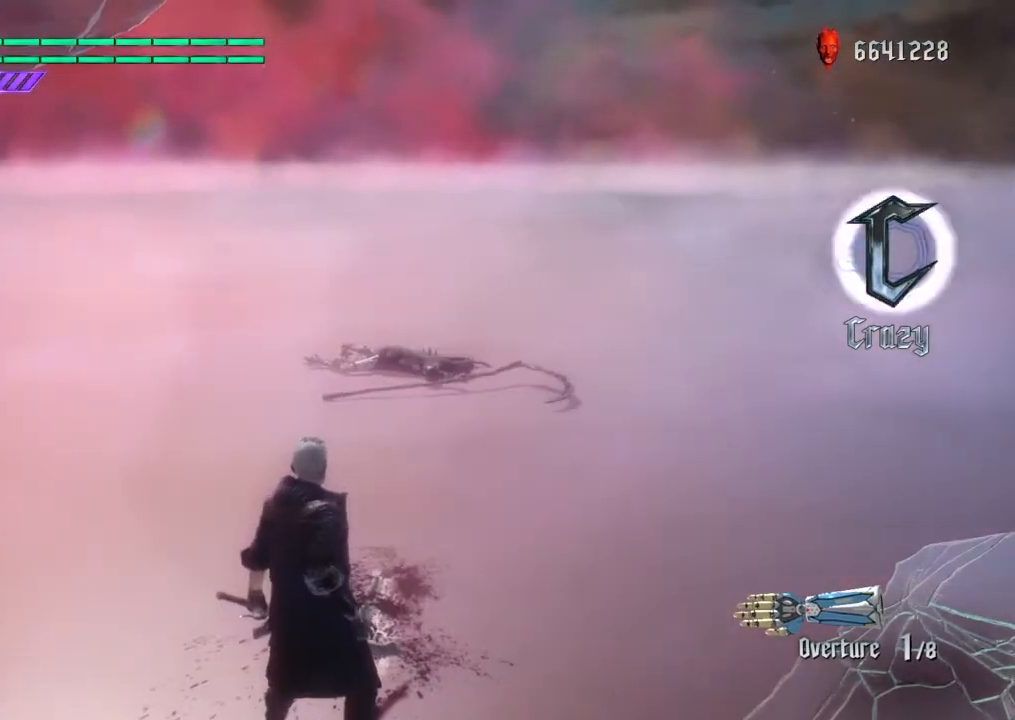
{"buttons": [], "left_stick": "center", "right_stick": "up", "events": []}
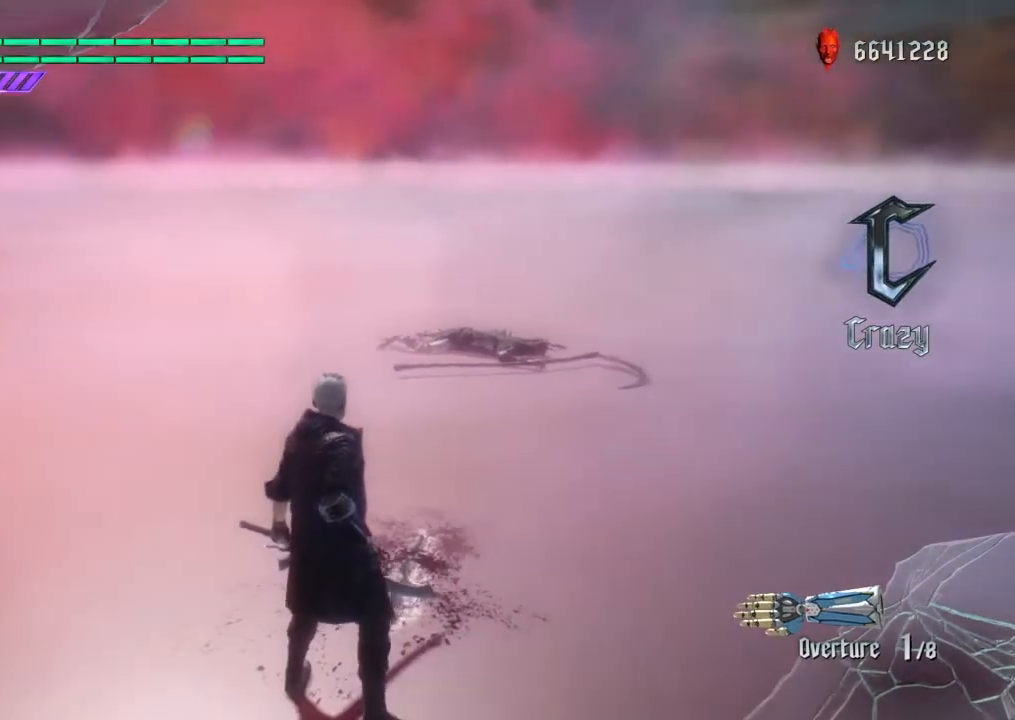
{"buttons": [], "left_stick": "center", "right_stick": "up", "events": []}
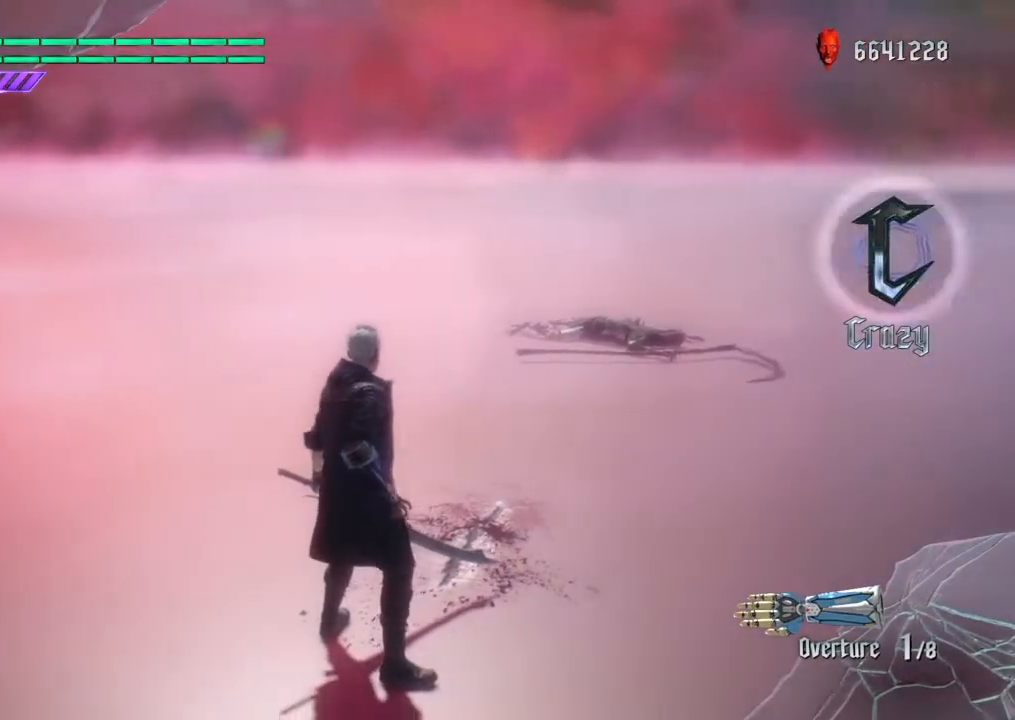
{"buttons": [], "left_stick": "center", "right_stick": "center", "events": [[400, "right_stick", "center"]]}
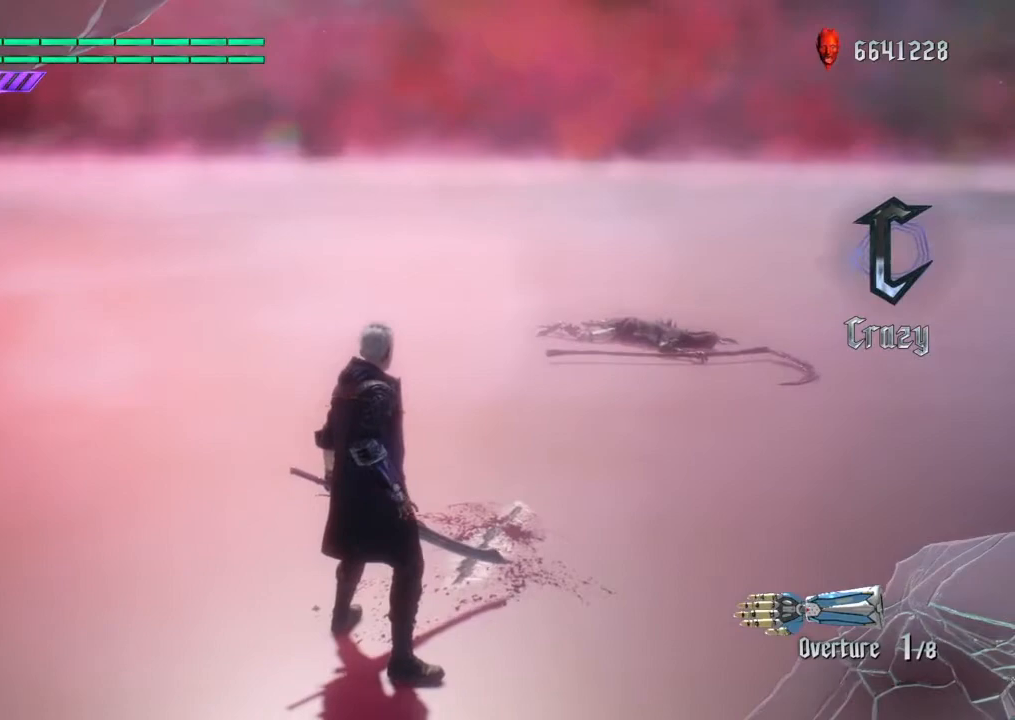
{"buttons": [], "left_stick": "center", "right_stick": "center", "events": []}
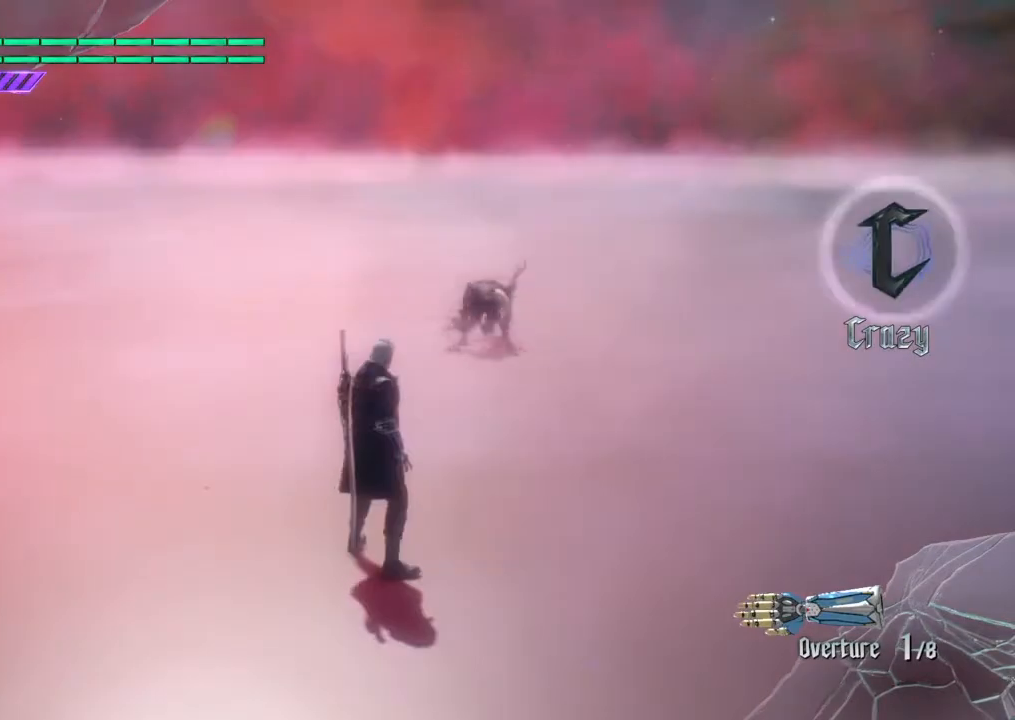
{"buttons": [], "left_stick": "center", "right_stick": "center", "events": []}
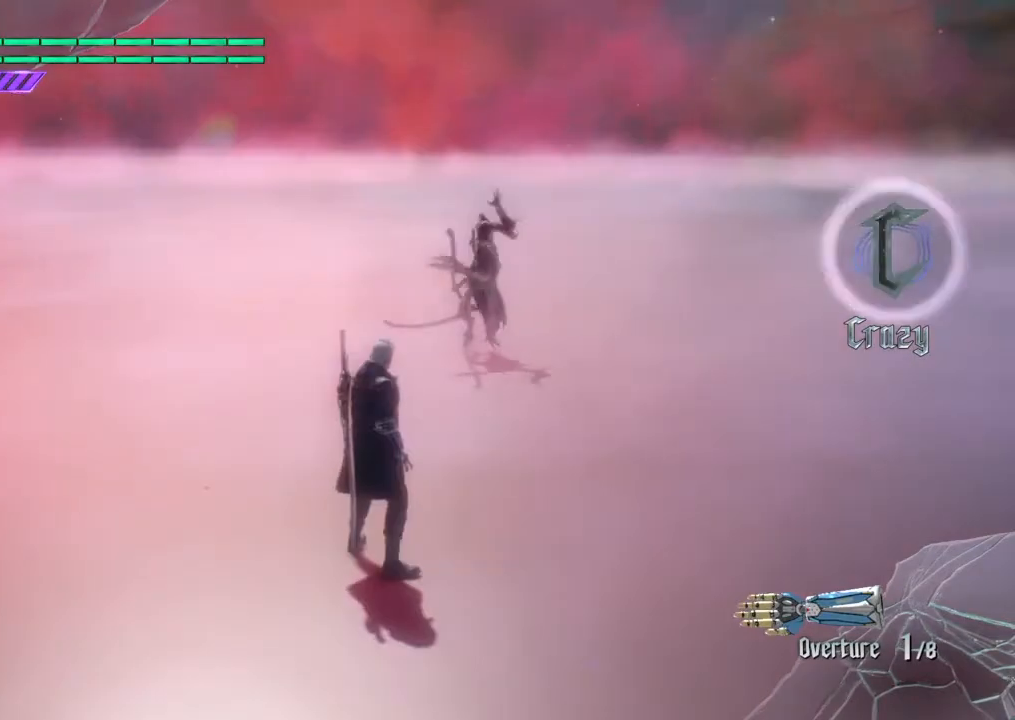
{"buttons": [], "left_stick": "center", "right_stick": "center", "events": []}
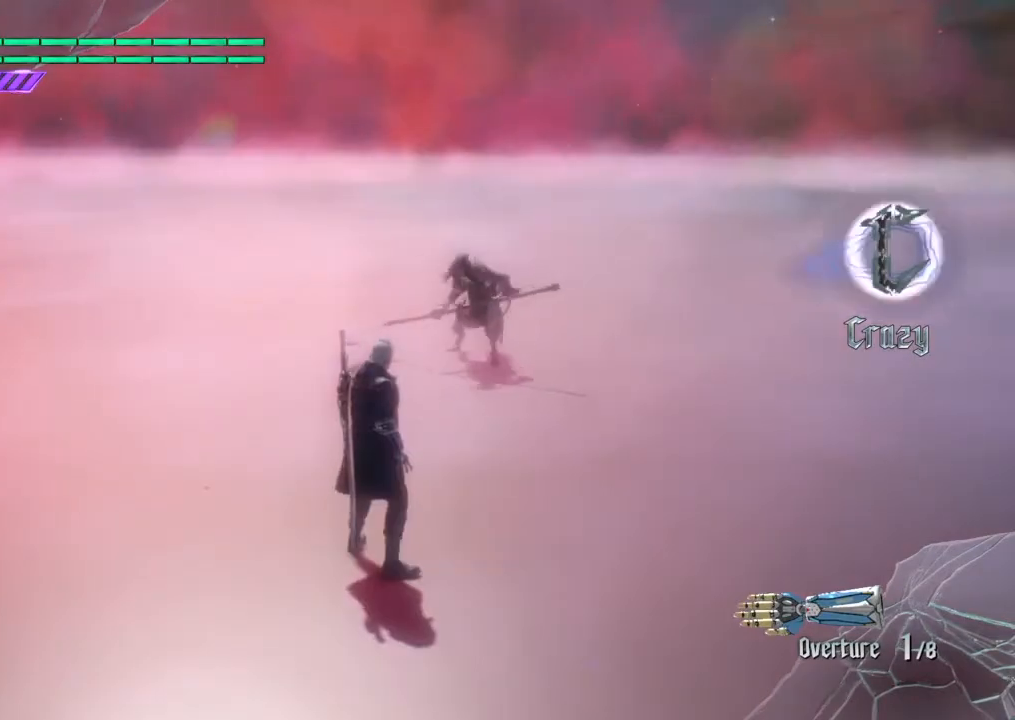
{"buttons": [], "left_stick": "center", "right_stick": "center", "events": []}